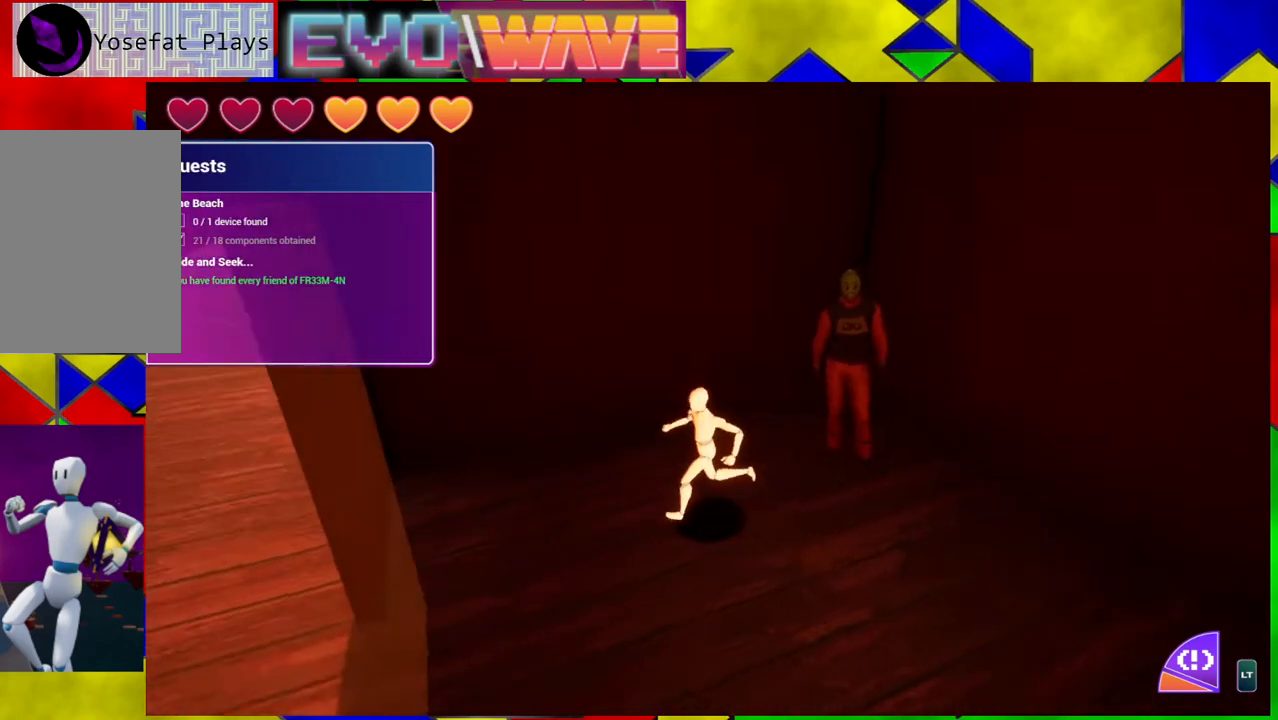
Gameplay with a controller (Nintendo layout); each line is a JSON object with the inputs held at the frame after it. "events" lists button and stick changes between this image and that frame as [ms after this image, input, new state], when the widget could be followed in between. Not read: L3 R3.
{"buttons": [], "left_stick": "left", "right_stick": "left", "events": [[417, "left_stick", "left"]]}
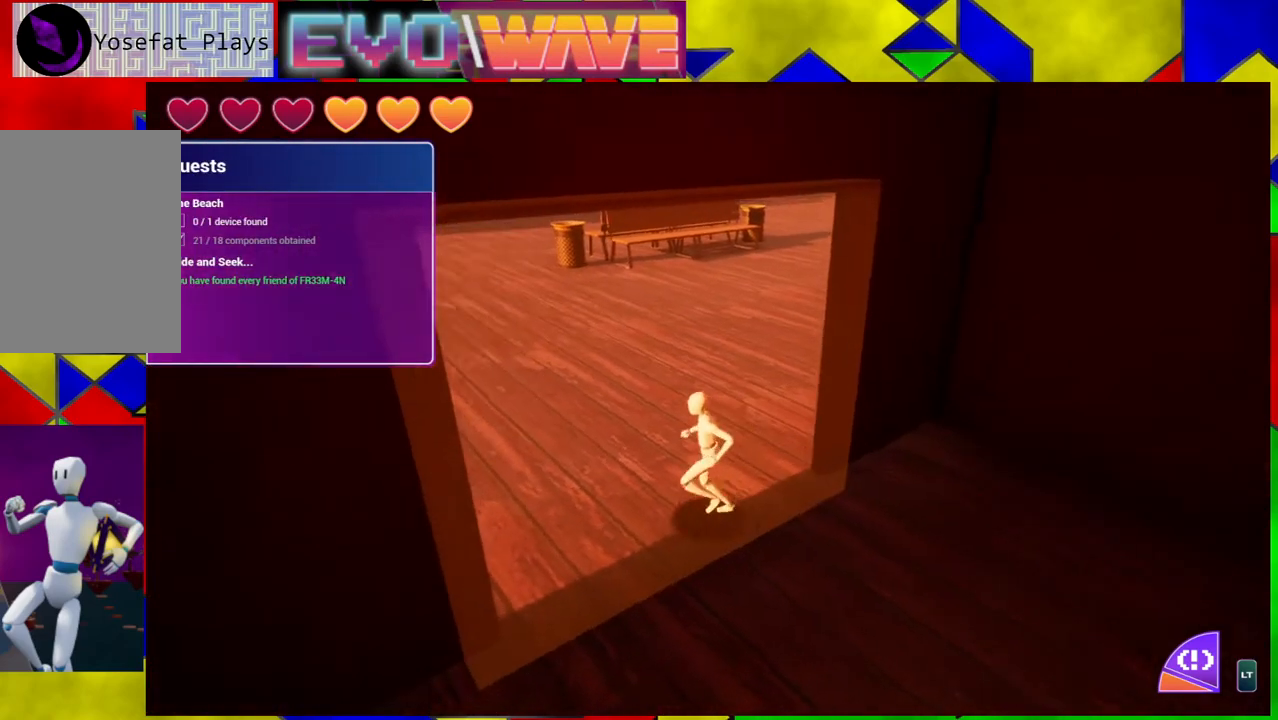
{"buttons": [], "left_stick": "up", "right_stick": "right", "events": [[50, "left_stick", "up-left"], [50, "right_stick", "center"], [167, "left_stick", "up"], [283, "right_stick", "right"]]}
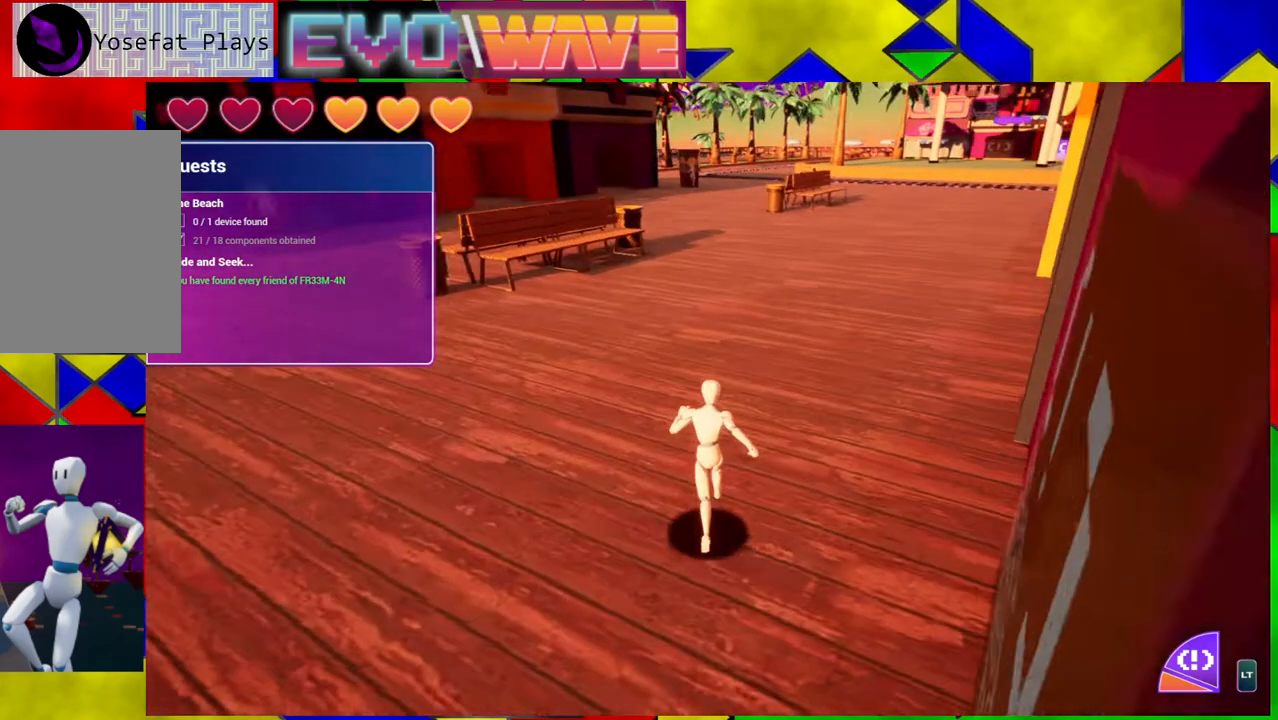
{"buttons": [], "left_stick": "up-left", "right_stick": "center", "events": [[250, "right_stick", "center"], [483, "left_stick", "up-left"]]}
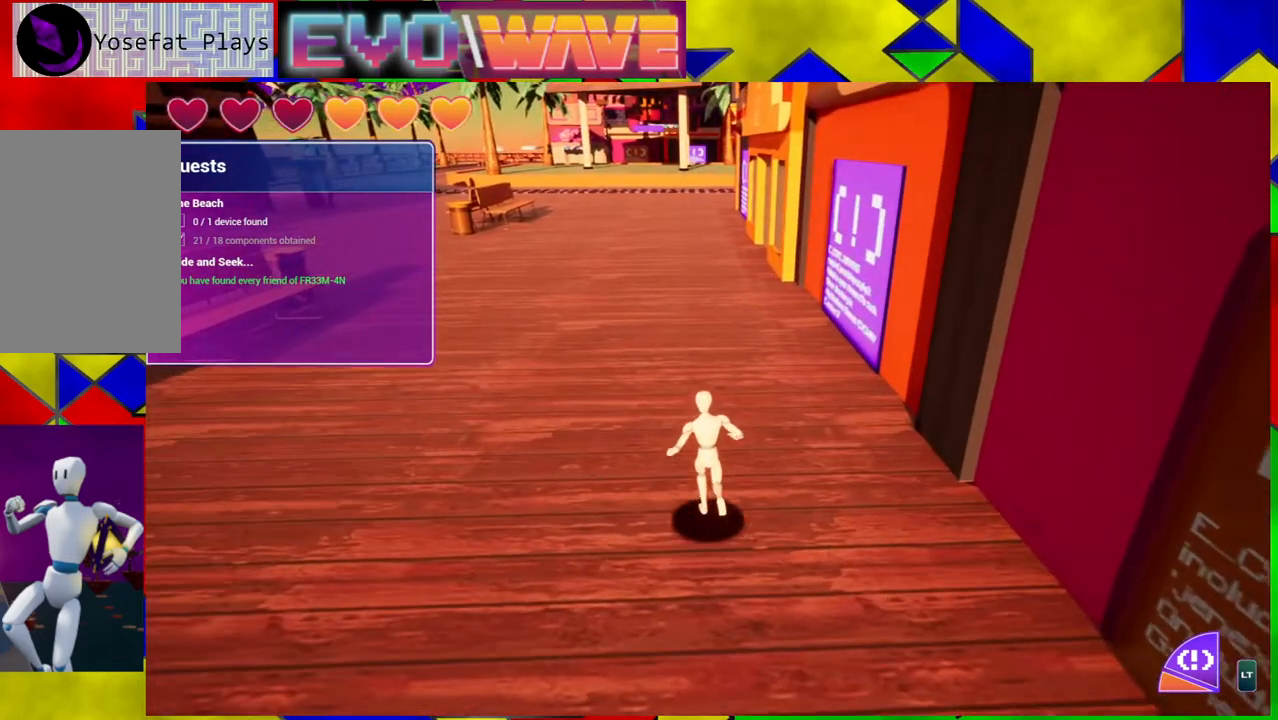
{"buttons": [], "left_stick": "up-left", "right_stick": "center", "events": []}
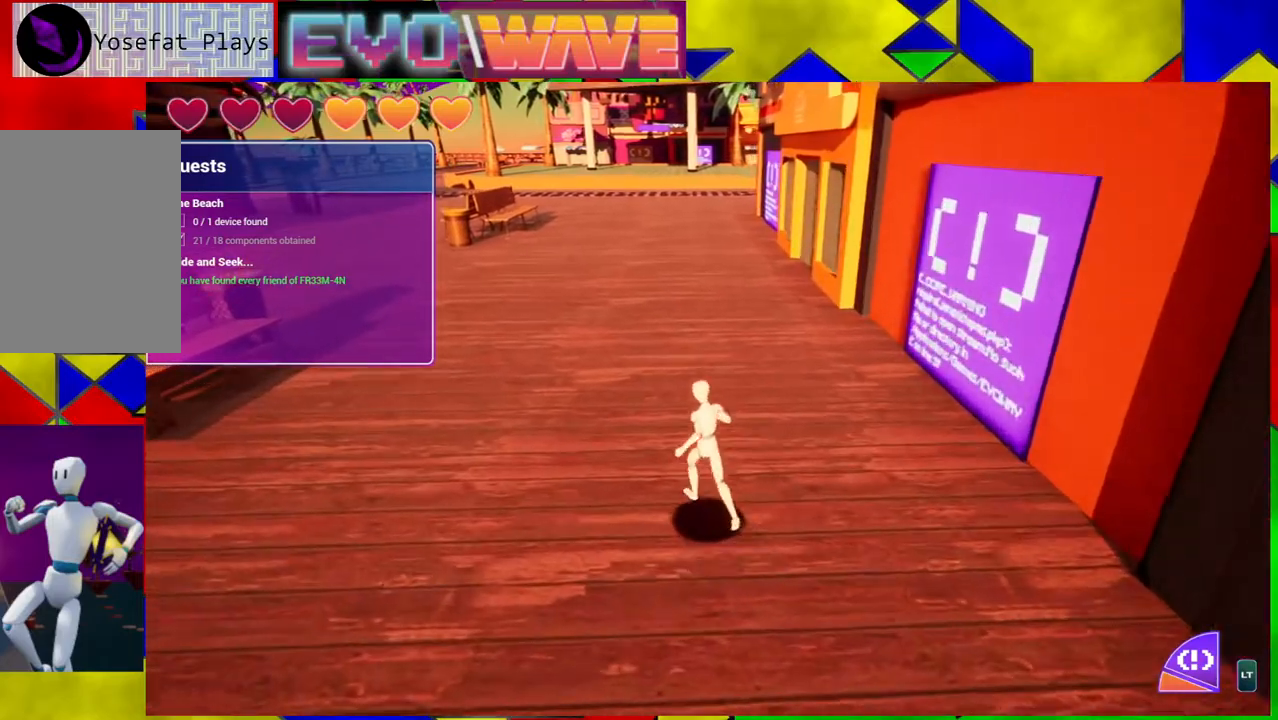
{"buttons": [], "left_stick": "up-left", "right_stick": "center", "events": []}
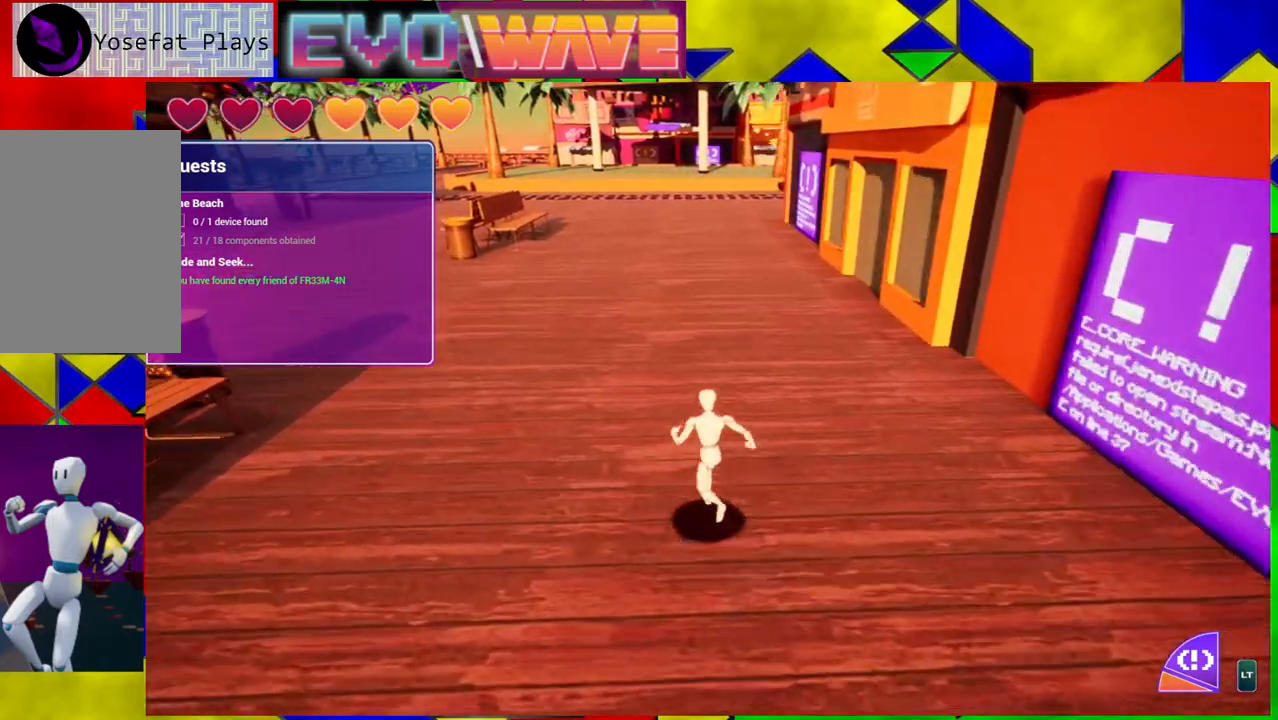
{"buttons": [], "left_stick": "up-left", "right_stick": "center", "events": []}
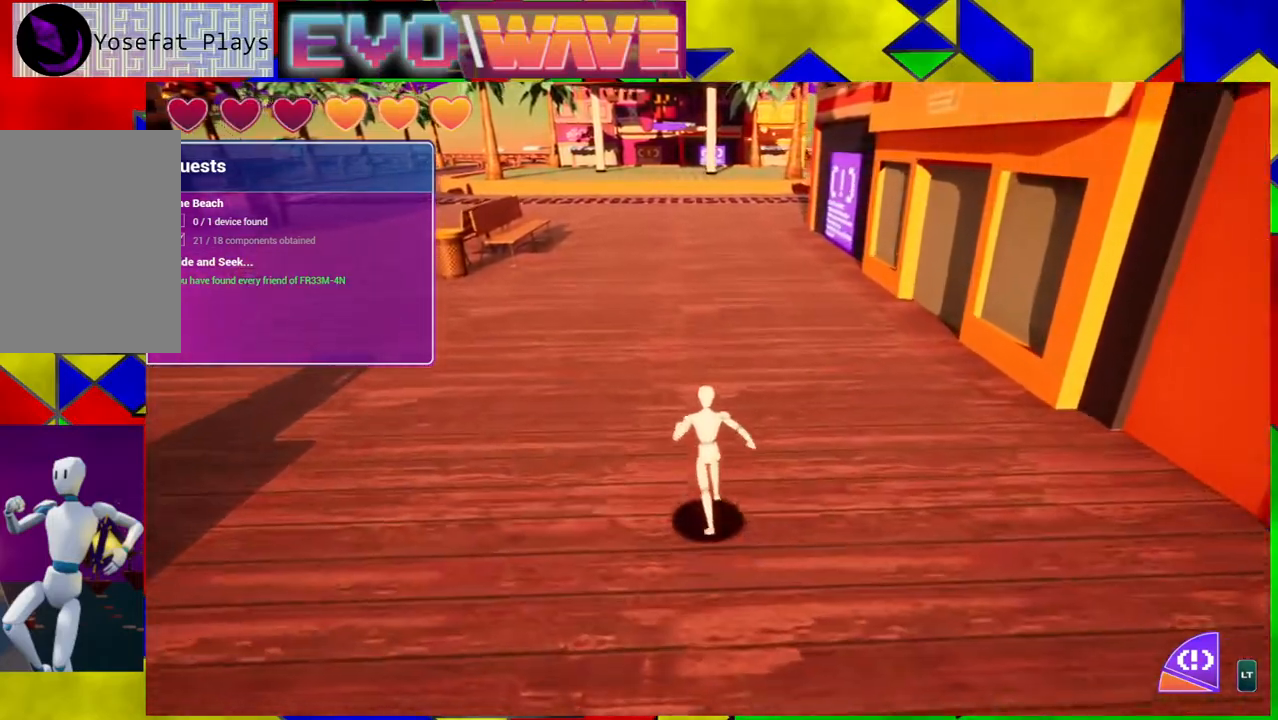
{"buttons": [], "left_stick": "up", "right_stick": "center", "events": [[250, "left_stick", "up"]]}
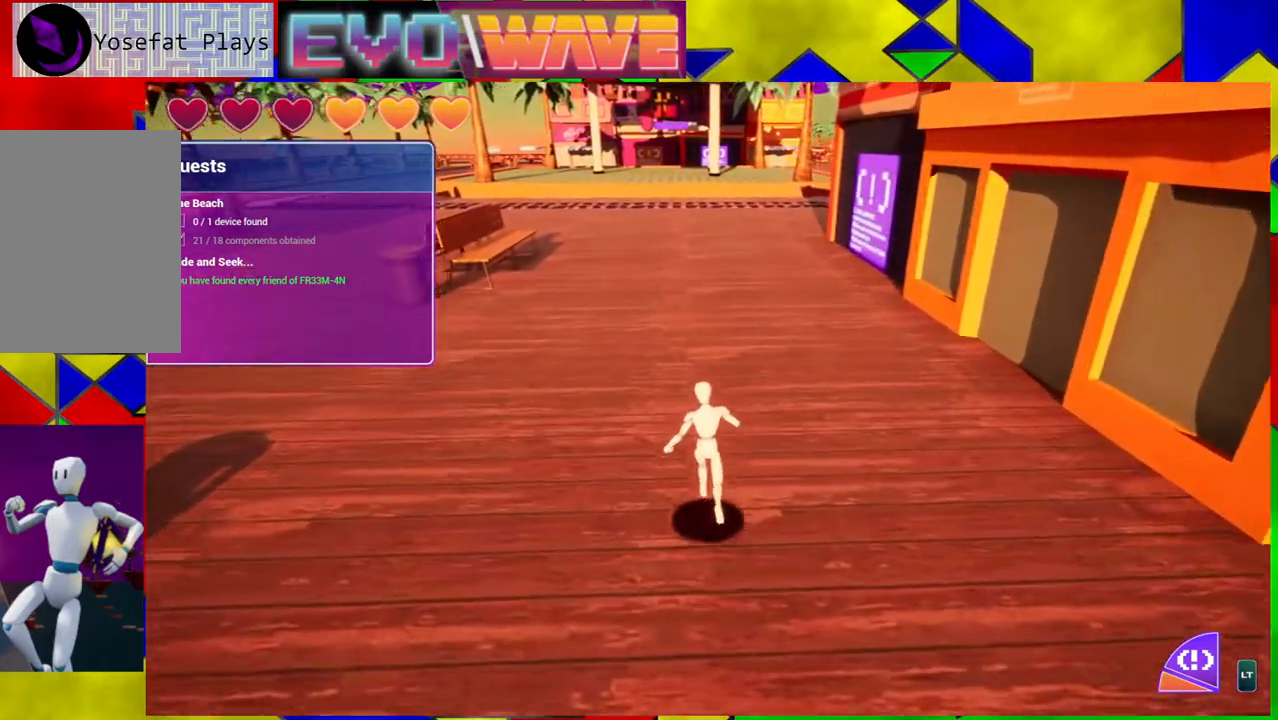
{"buttons": [], "left_stick": "up", "right_stick": "center", "events": [[317, "DPAD_LEFT", "down"], [383, "DPAD_LEFT", "up"]]}
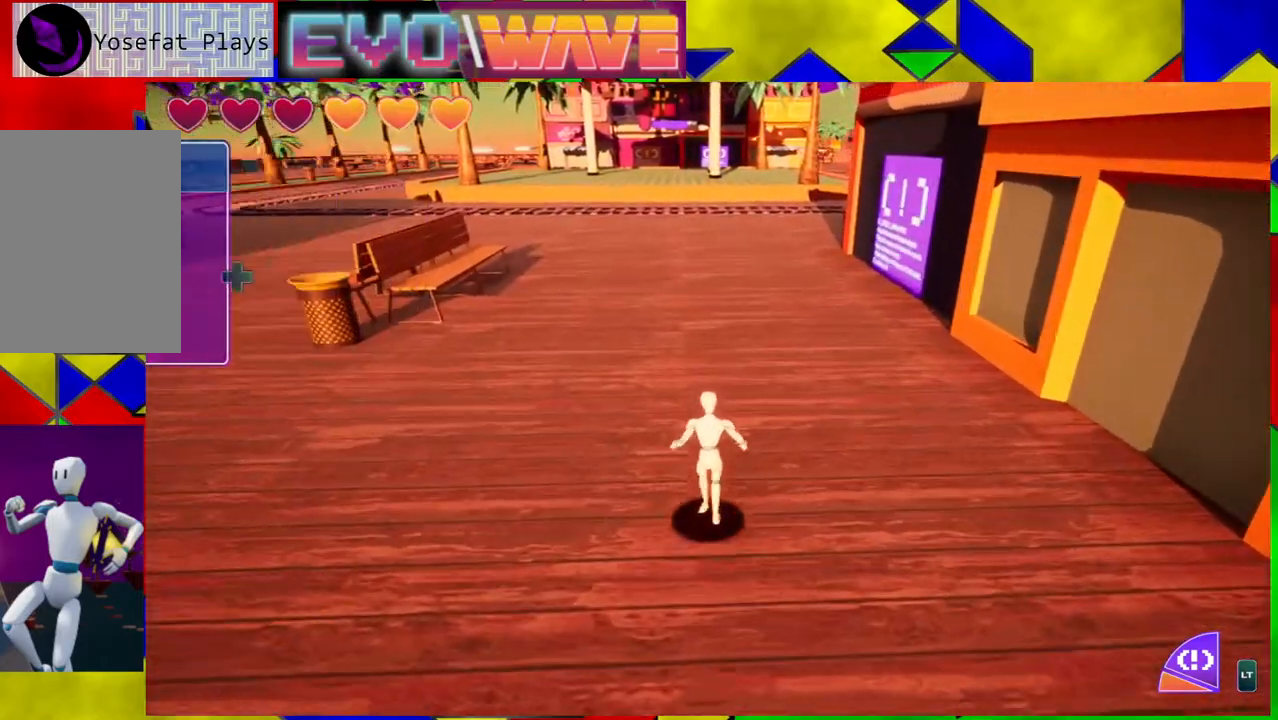
{"buttons": [], "left_stick": "up-left", "right_stick": "center", "events": [[417, "left_stick", "up-left"]]}
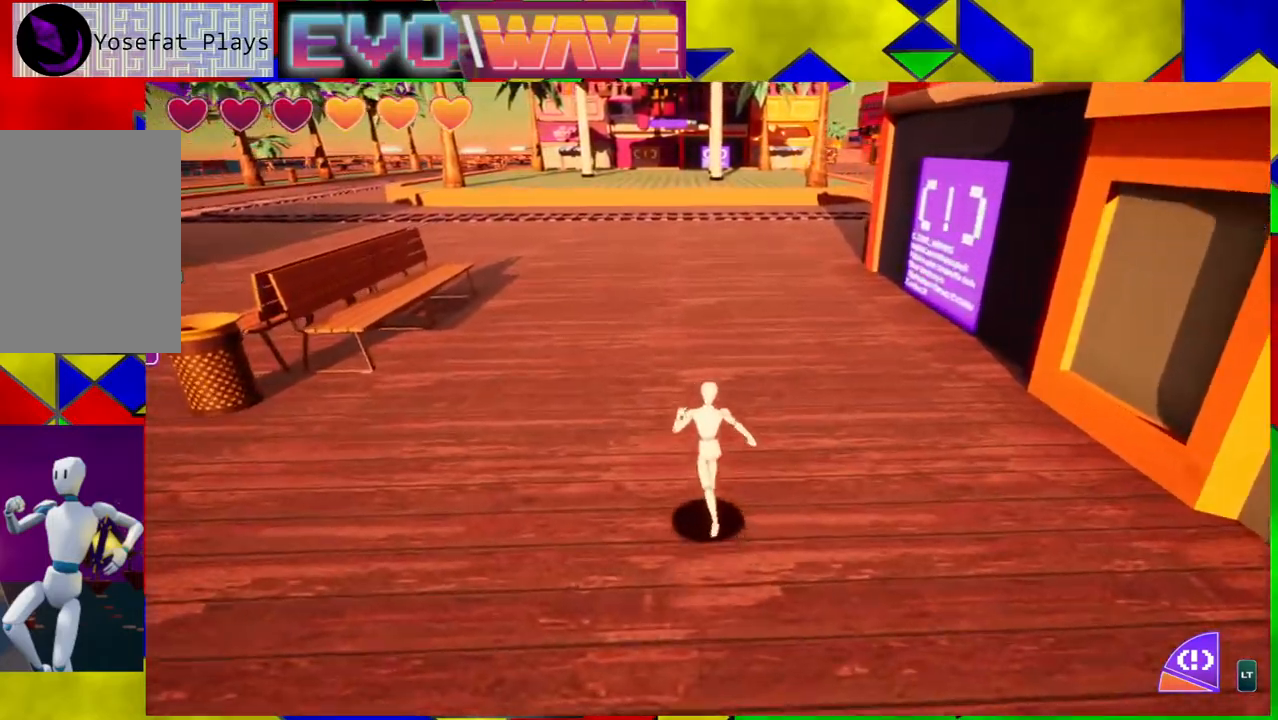
{"buttons": [], "left_stick": "up-left", "right_stick": "center", "events": [[300, "Y", "down"], [417, "Y", "up"]]}
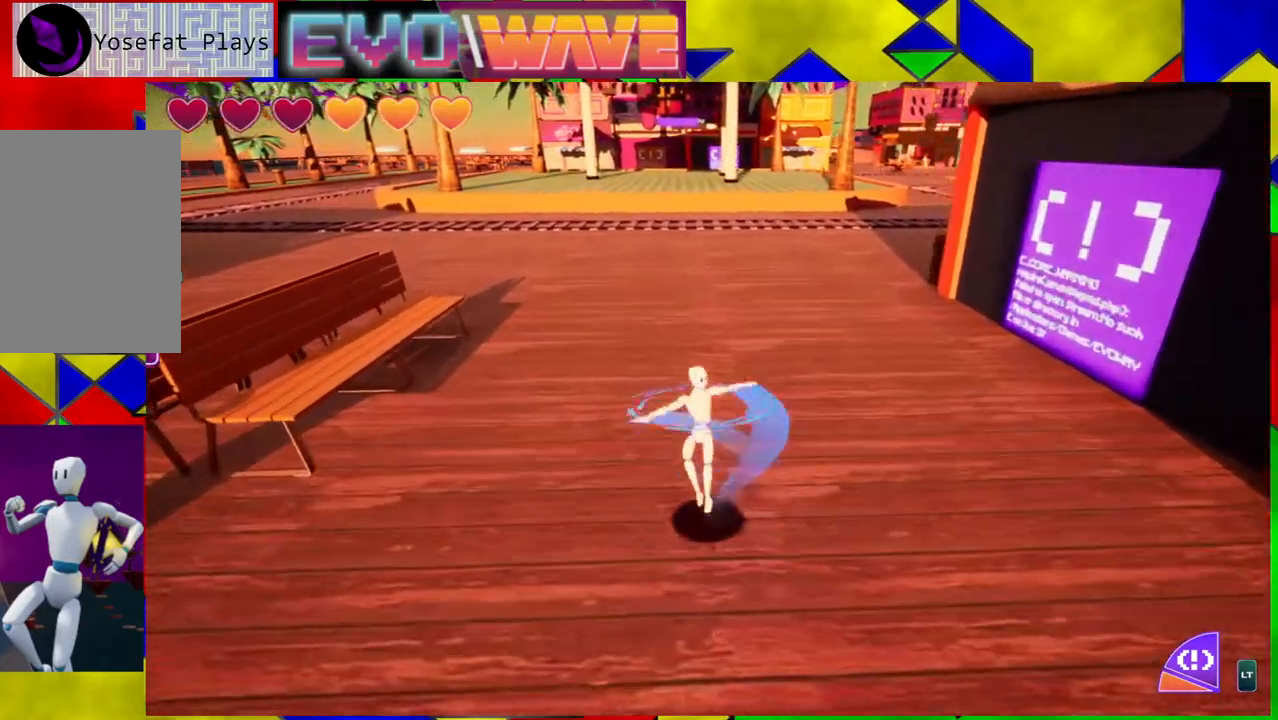
{"buttons": ["B"], "left_stick": "up-left", "right_stick": "center", "events": [[100, "B", "down"]]}
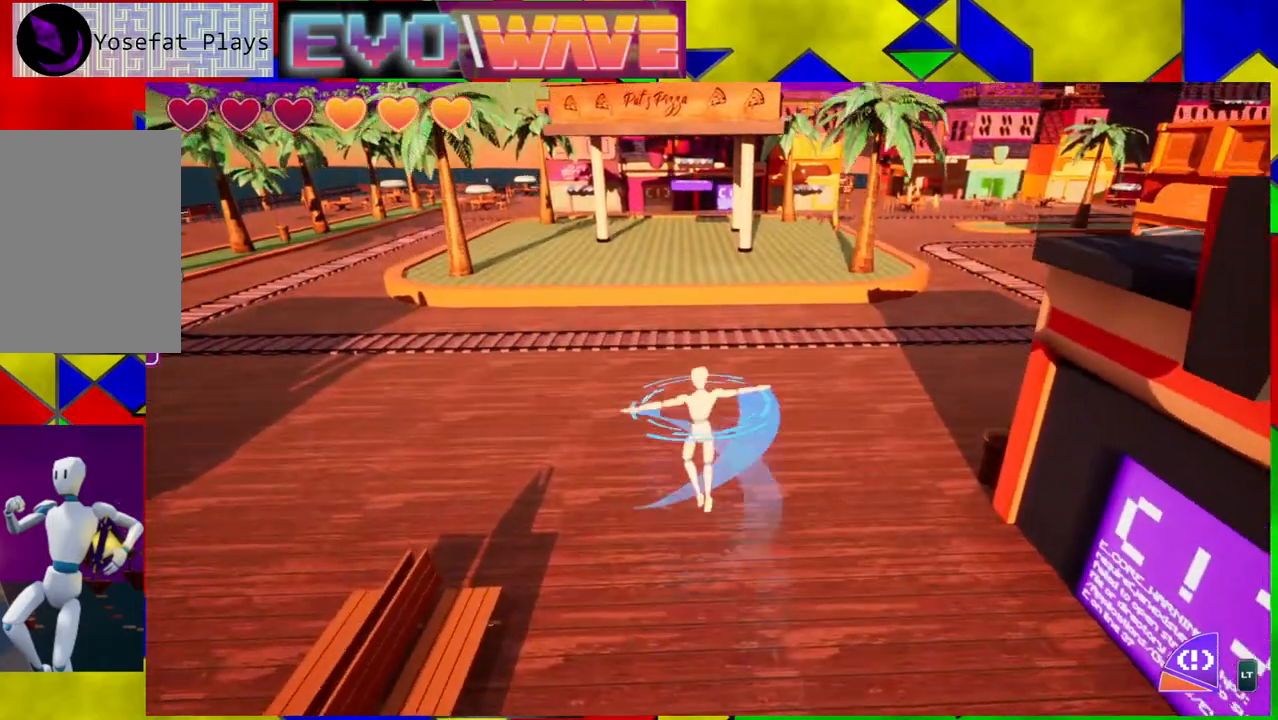
{"buttons": [], "left_stick": "up-left", "right_stick": "right", "events": [[67, "B", "up"], [250, "right_stick", "right"]]}
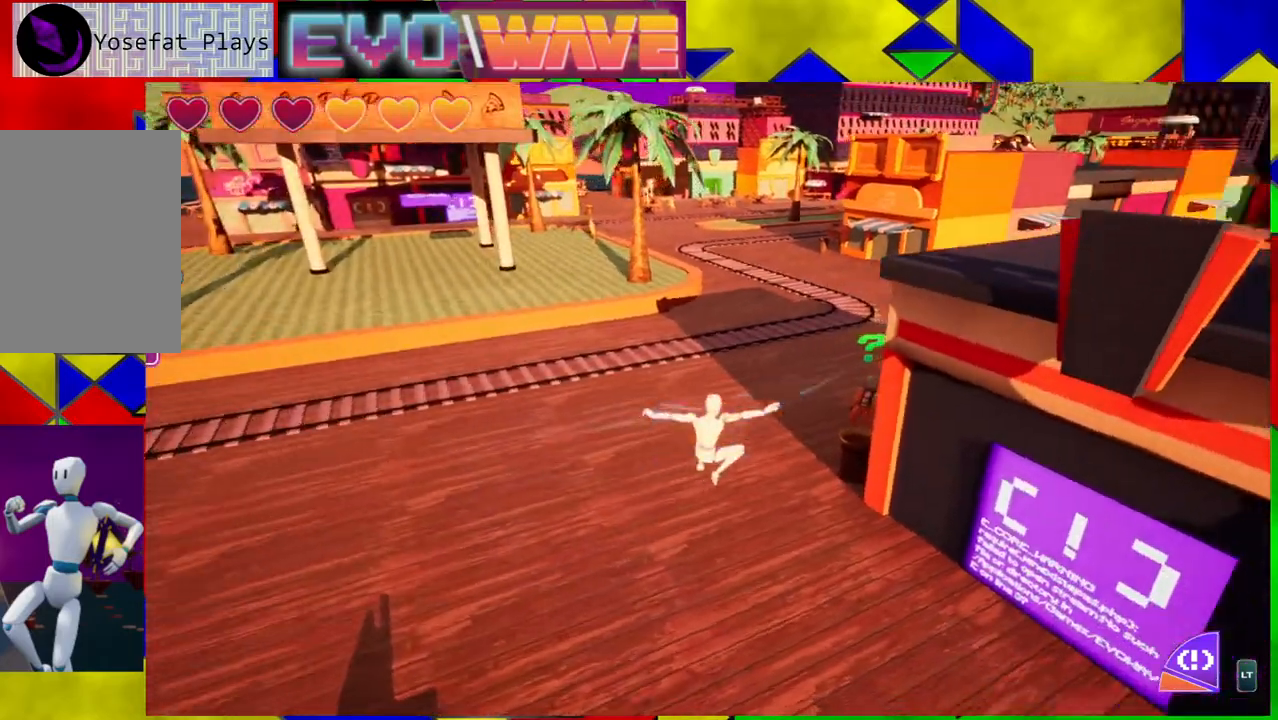
{"buttons": ["B"], "left_stick": "up-left", "right_stick": "center", "events": [[117, "B", "down"], [133, "right_stick", "center"]]}
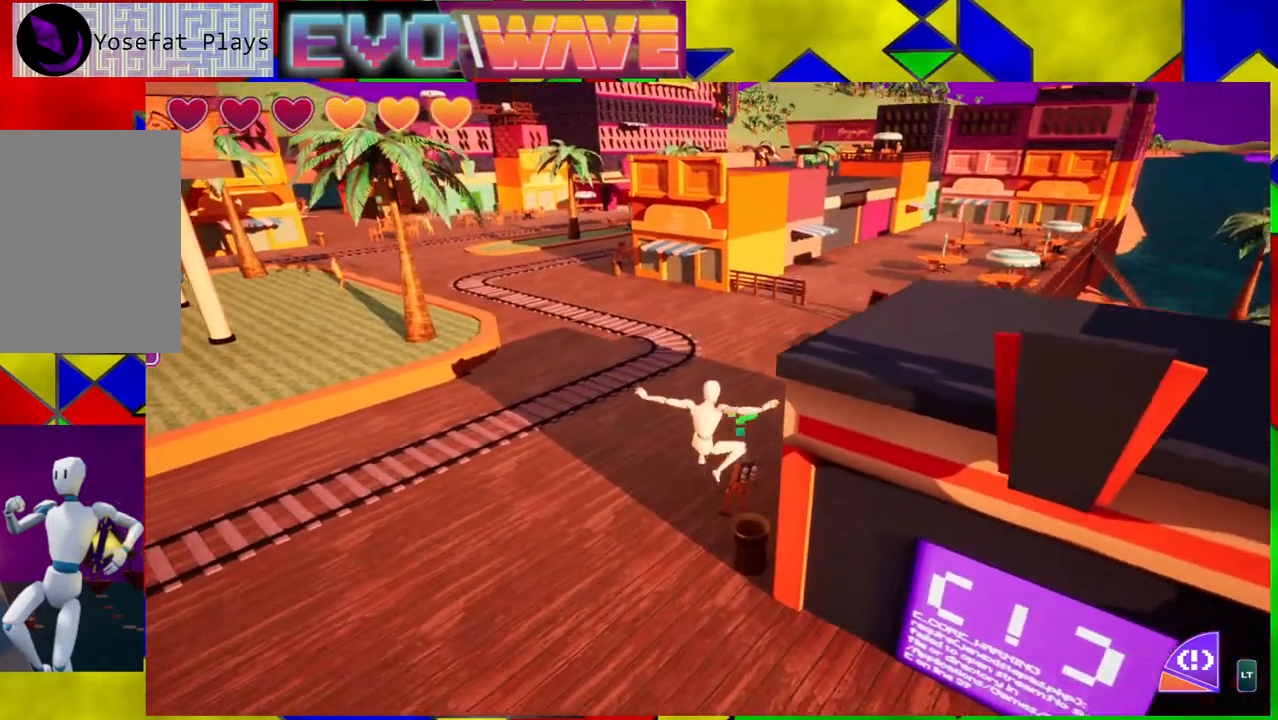
{"buttons": [], "left_stick": "up-left", "right_stick": "right", "events": [[217, "B", "up"], [433, "right_stick", "right"]]}
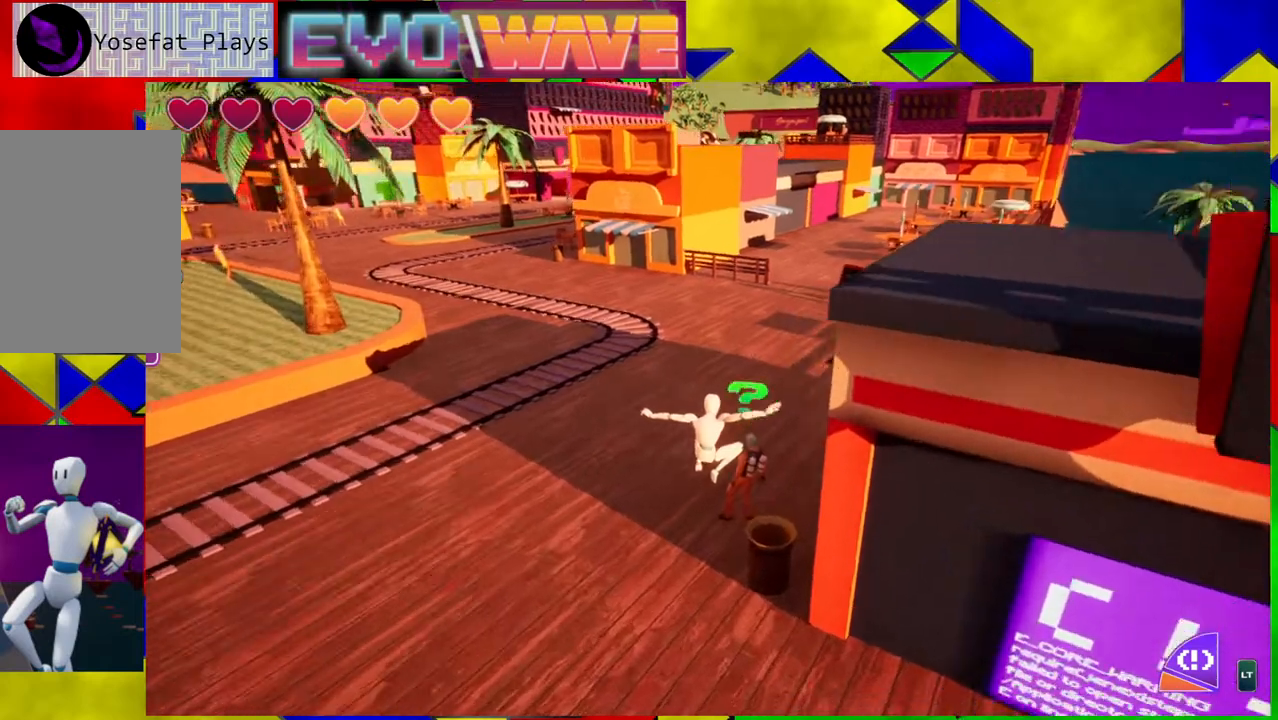
{"buttons": [], "left_stick": "up-left", "right_stick": "center", "events": [[217, "right_stick", "center"]]}
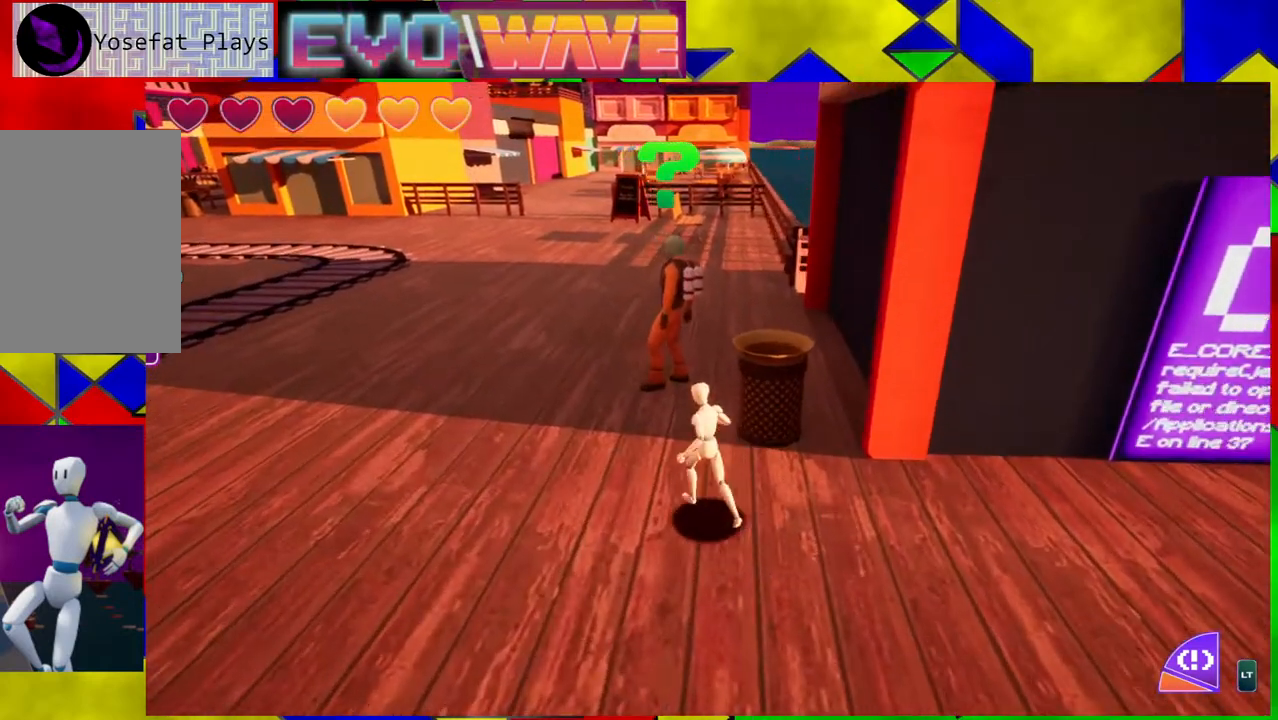
{"buttons": ["X"], "left_stick": "up-left", "right_stick": "center", "events": [[167, "X", "down"], [300, "X", "up"], [500, "X", "down"]]}
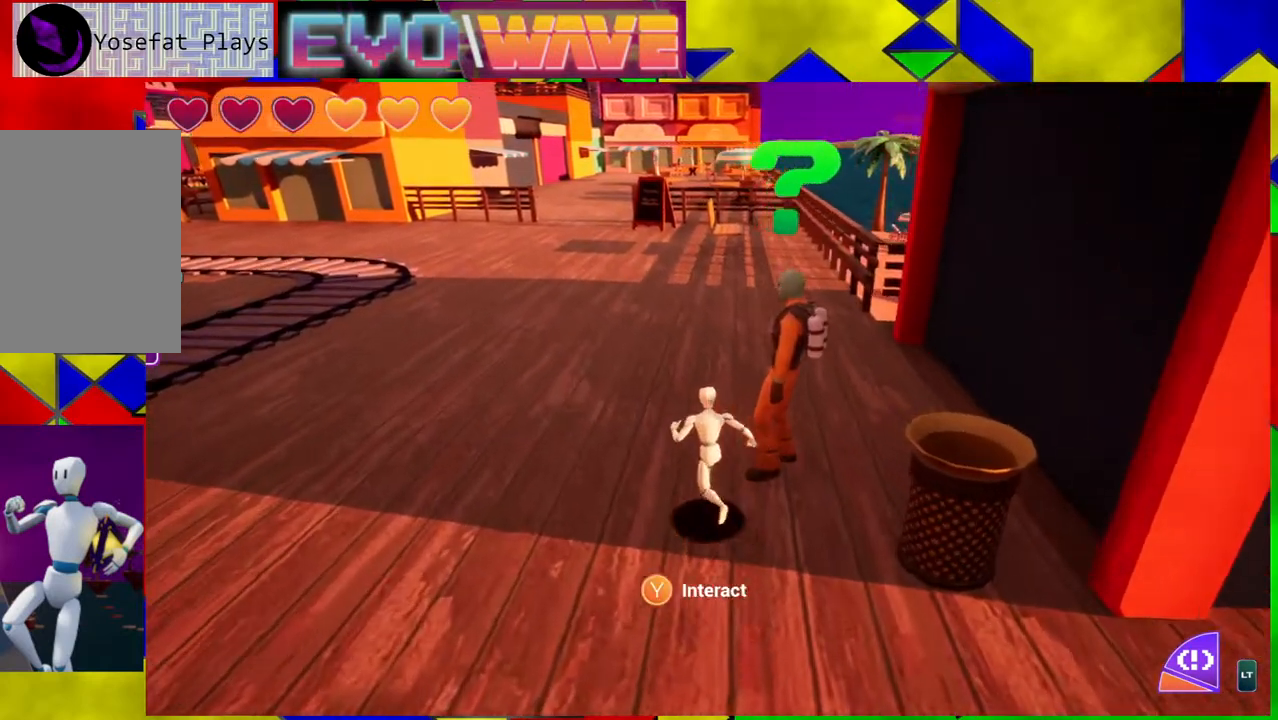
{"buttons": [], "left_stick": "center", "right_stick": "center", "events": [[117, "X", "up"], [117, "left_stick", "center"]]}
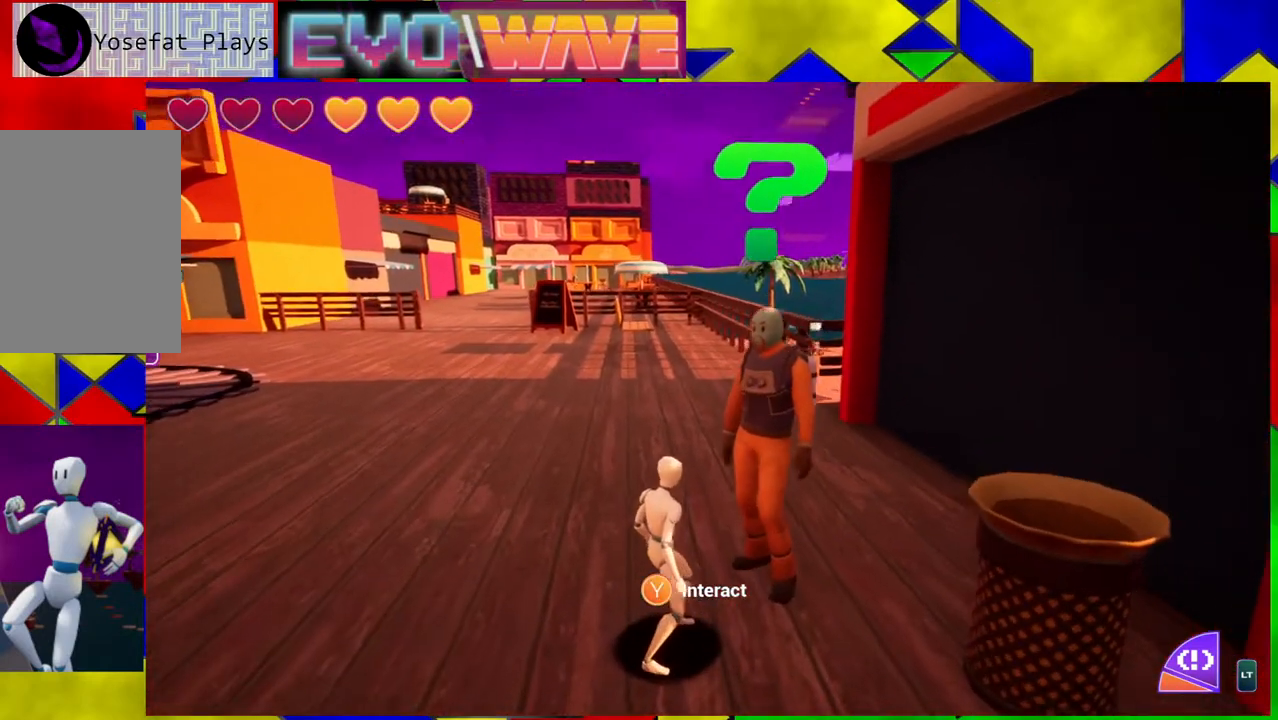
{"buttons": [], "left_stick": "center", "right_stick": "center", "events": []}
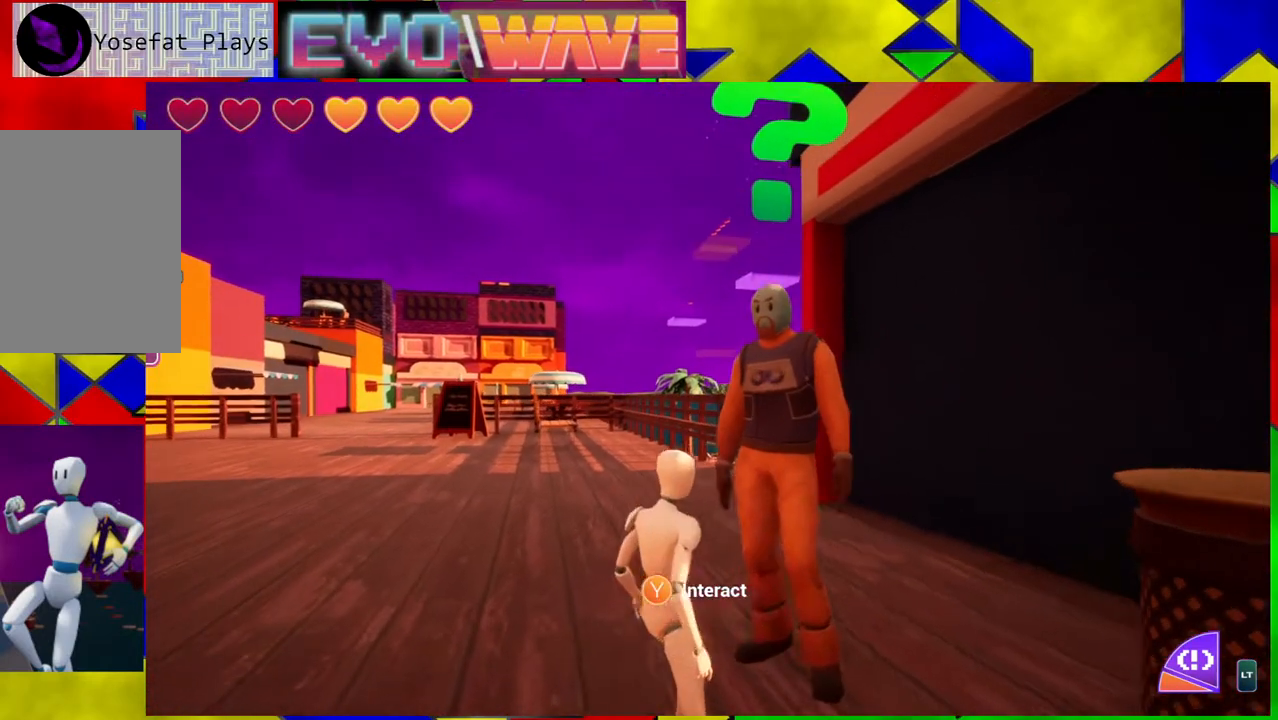
{"buttons": [], "left_stick": "center", "right_stick": "center", "events": []}
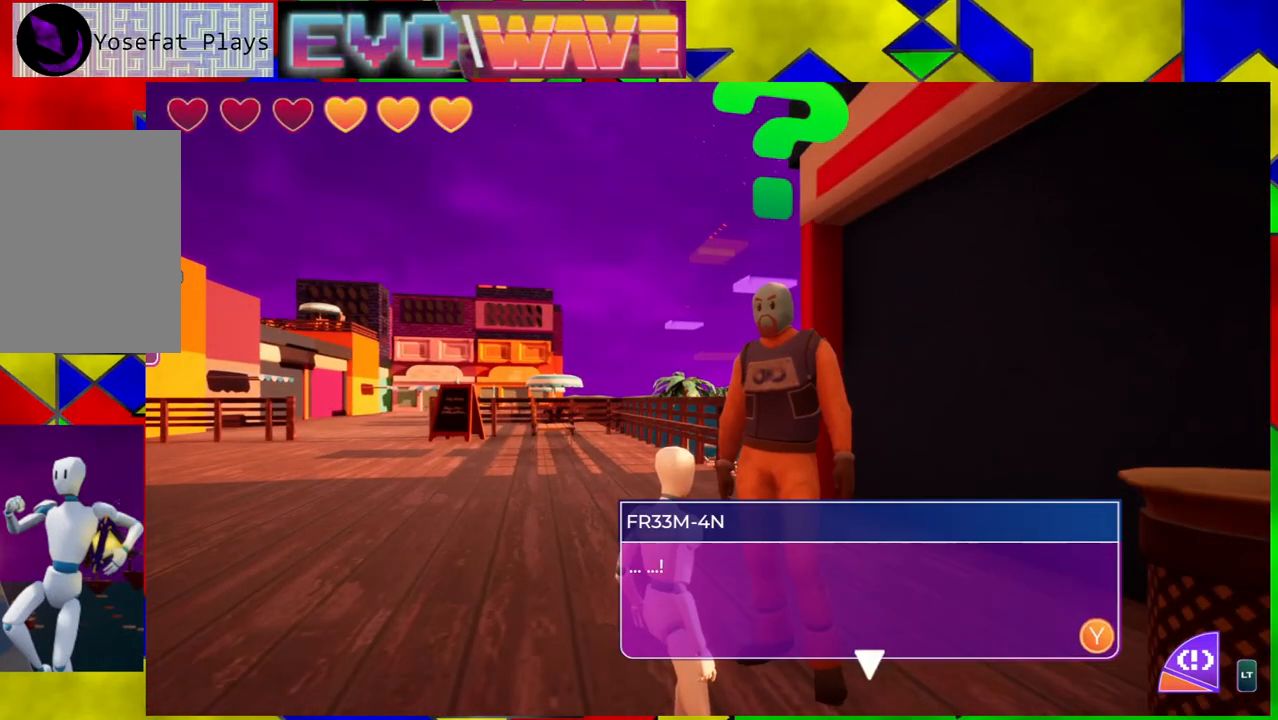
{"buttons": [], "left_stick": "center", "right_stick": "center", "events": []}
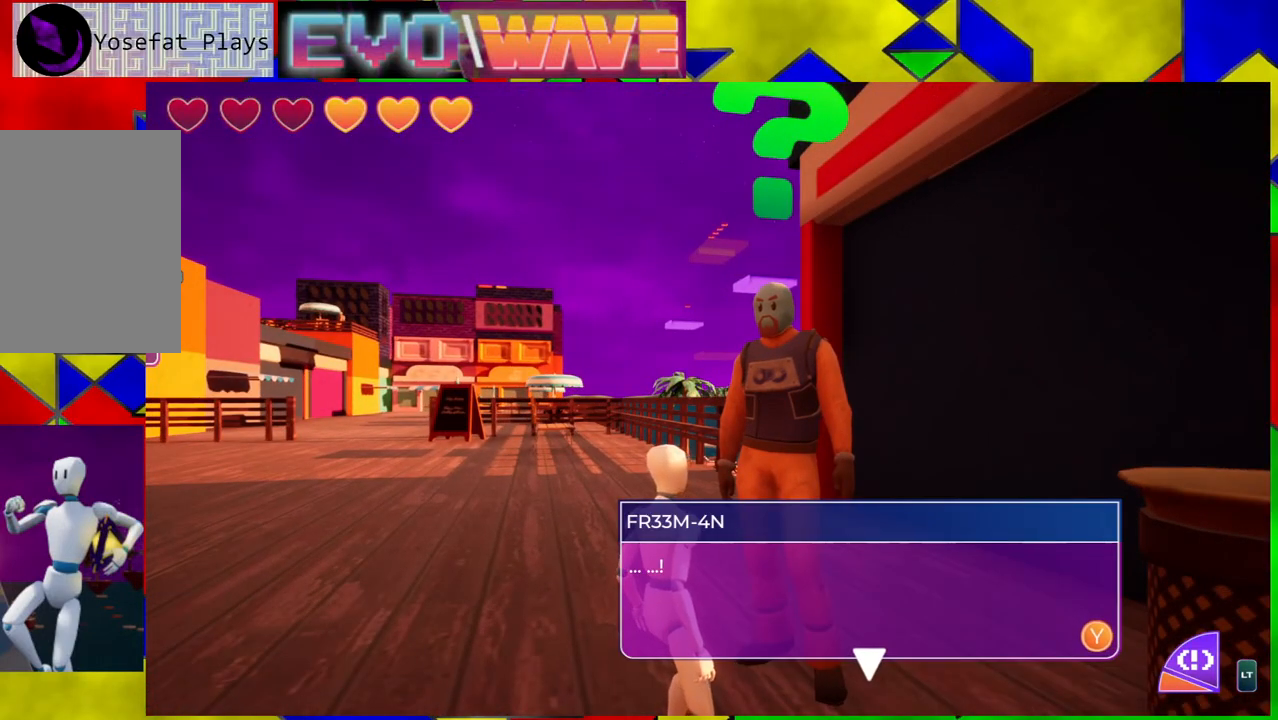
{"buttons": [], "left_stick": "center", "right_stick": "center", "events": []}
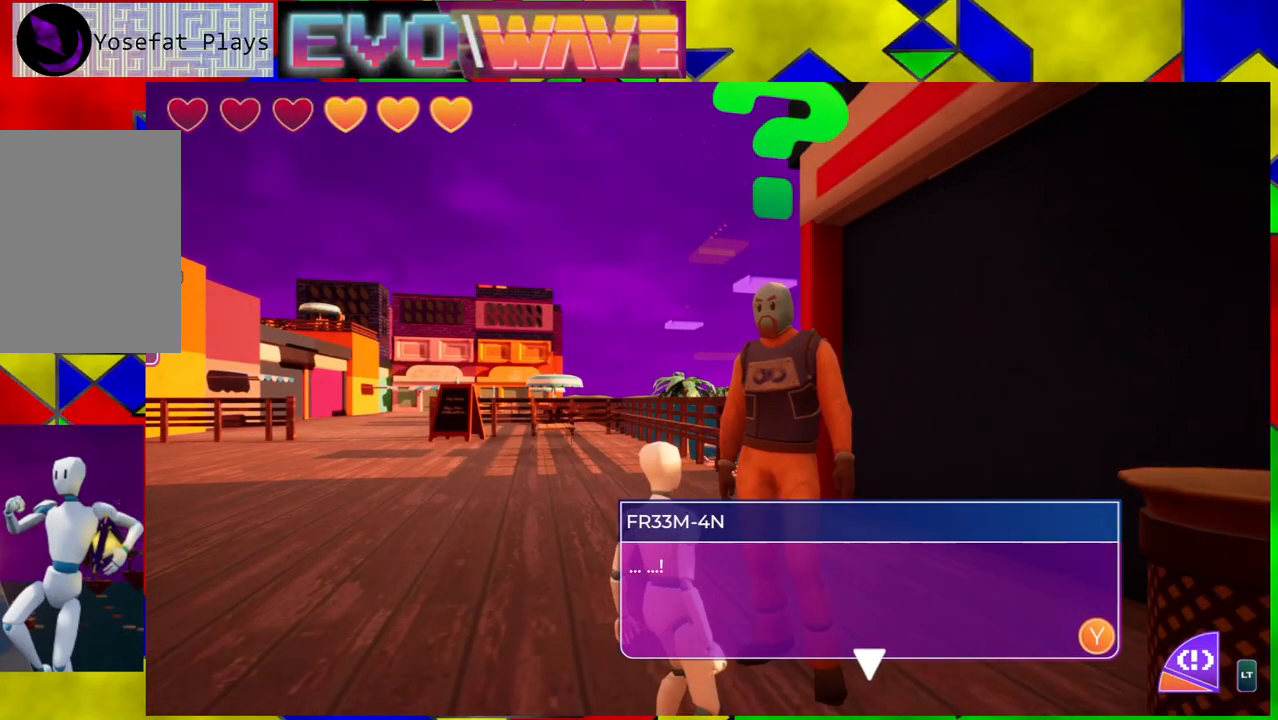
{"buttons": ["Y"], "left_stick": "center", "right_stick": "center", "events": [[483, "Y", "down"]]}
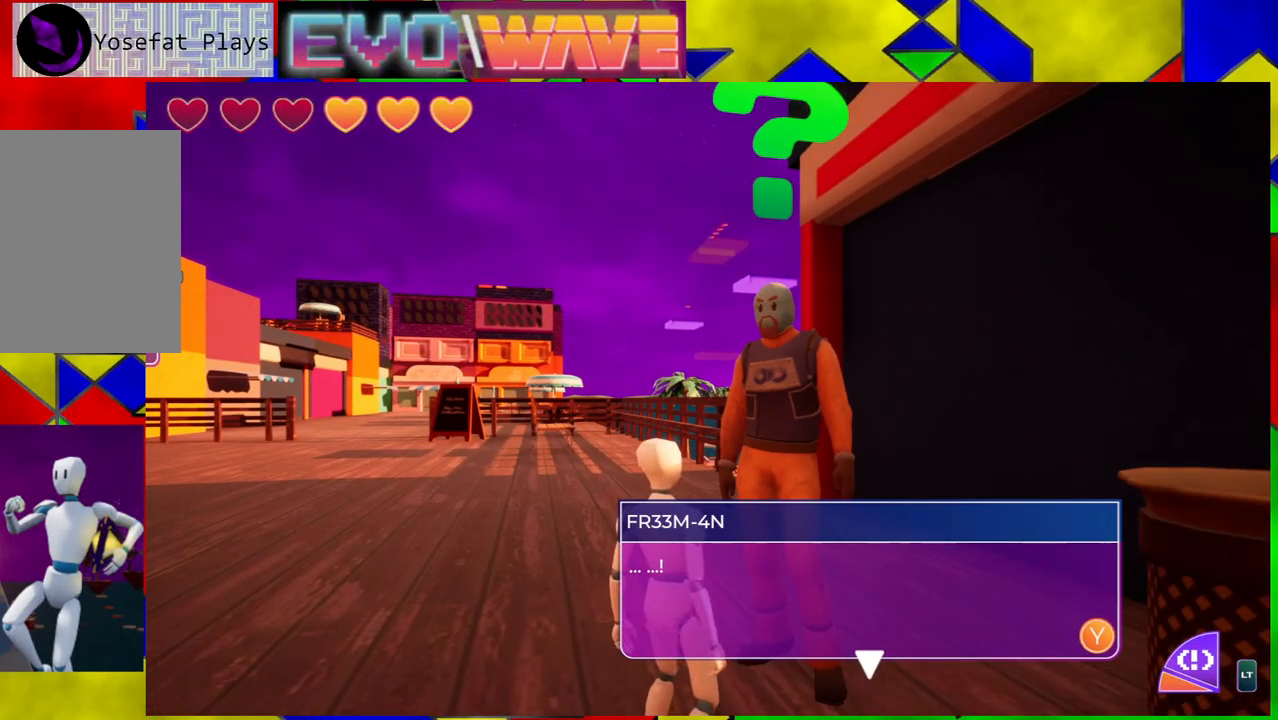
{"buttons": [], "left_stick": "center", "right_stick": "center", "events": [[83, "Y", "up"], [350, "X", "down"], [483, "X", "up"]]}
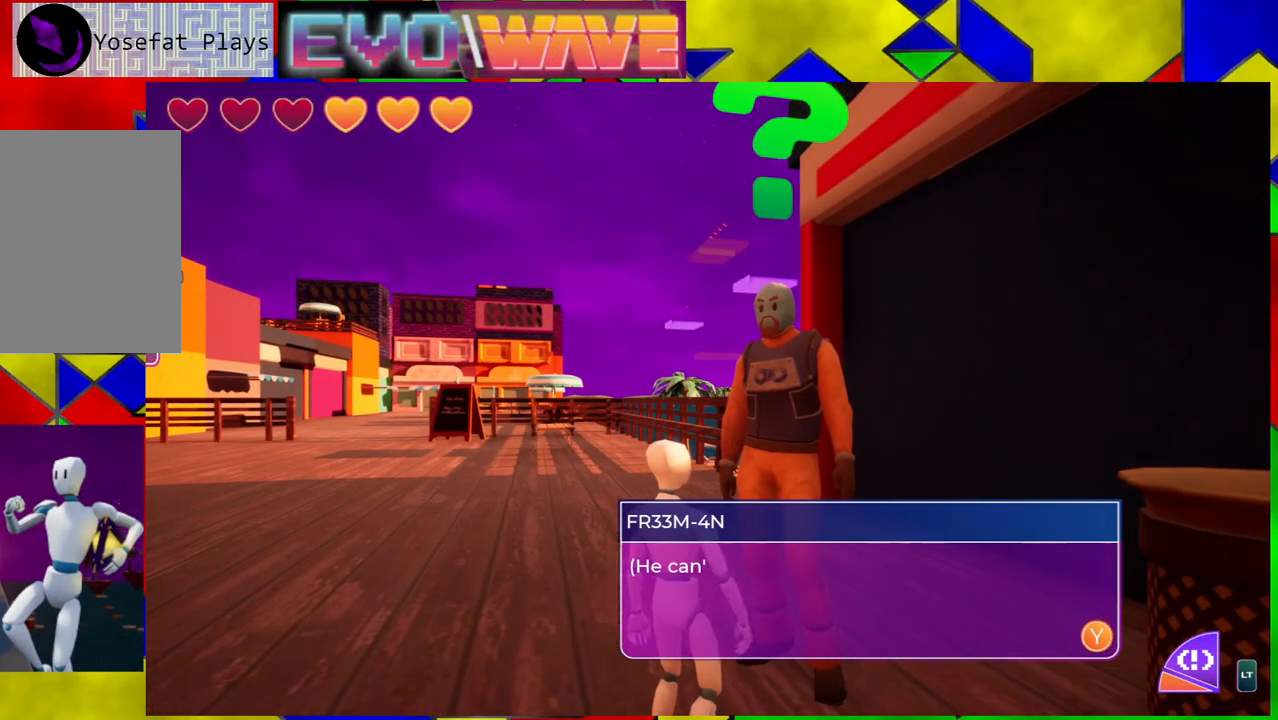
{"buttons": [], "left_stick": "center", "right_stick": "center", "events": []}
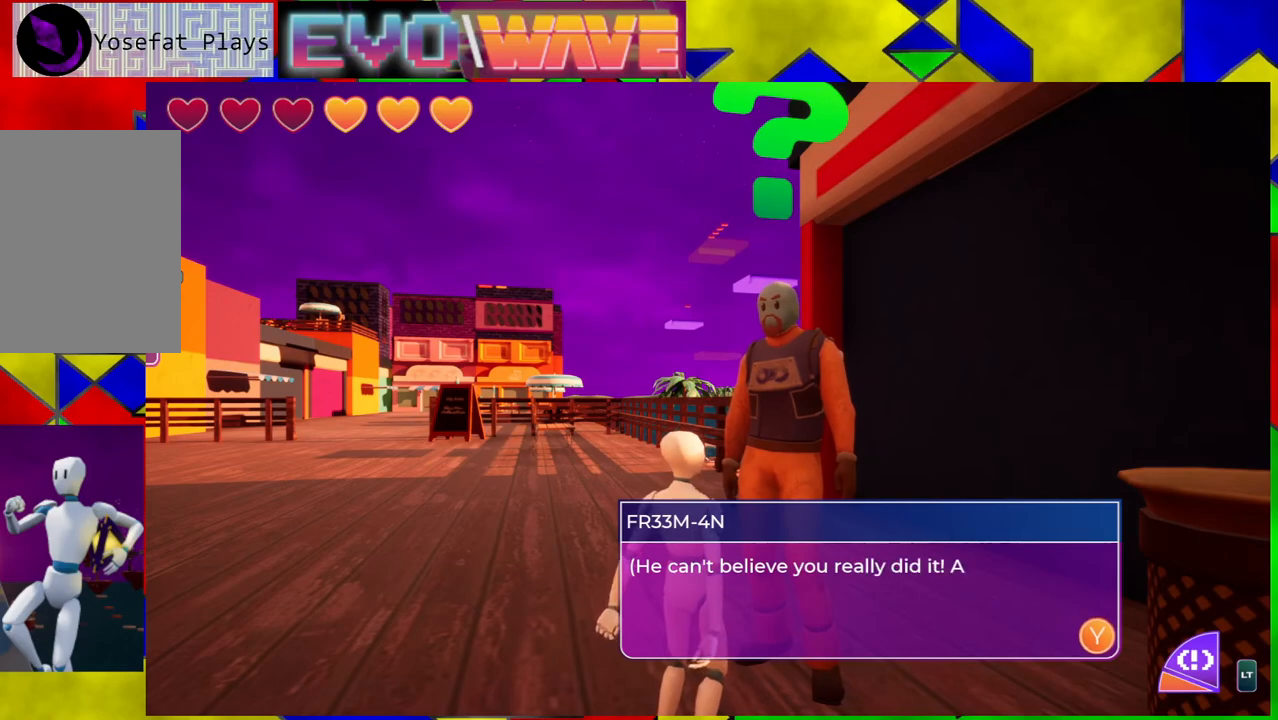
{"buttons": [], "left_stick": "center", "right_stick": "center", "events": []}
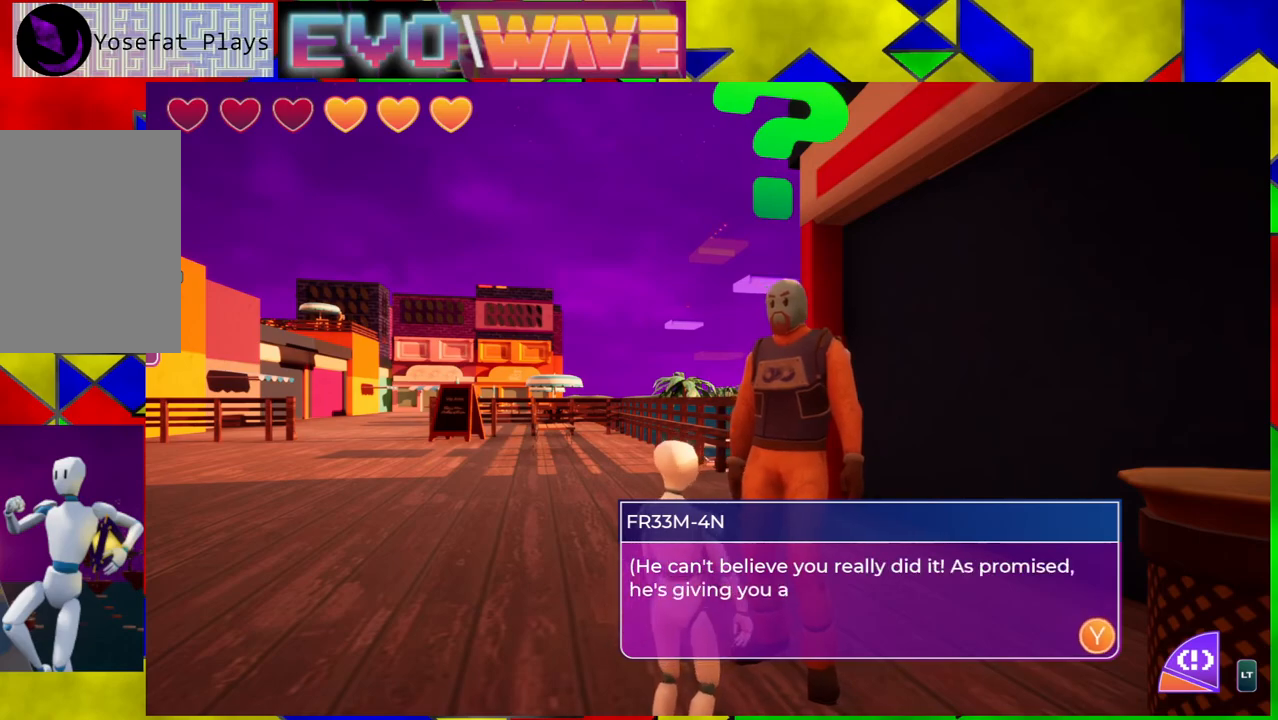
{"buttons": [], "left_stick": "center", "right_stick": "center", "events": []}
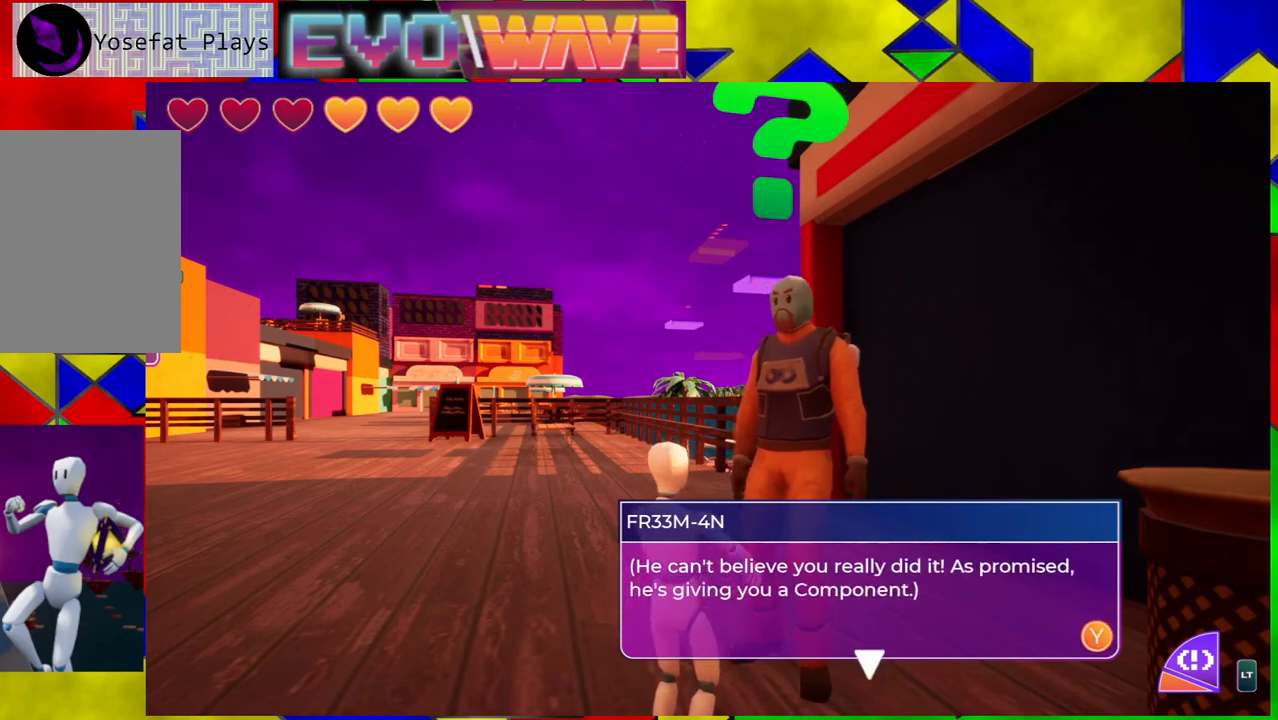
{"buttons": [], "left_stick": "center", "right_stick": "center", "events": []}
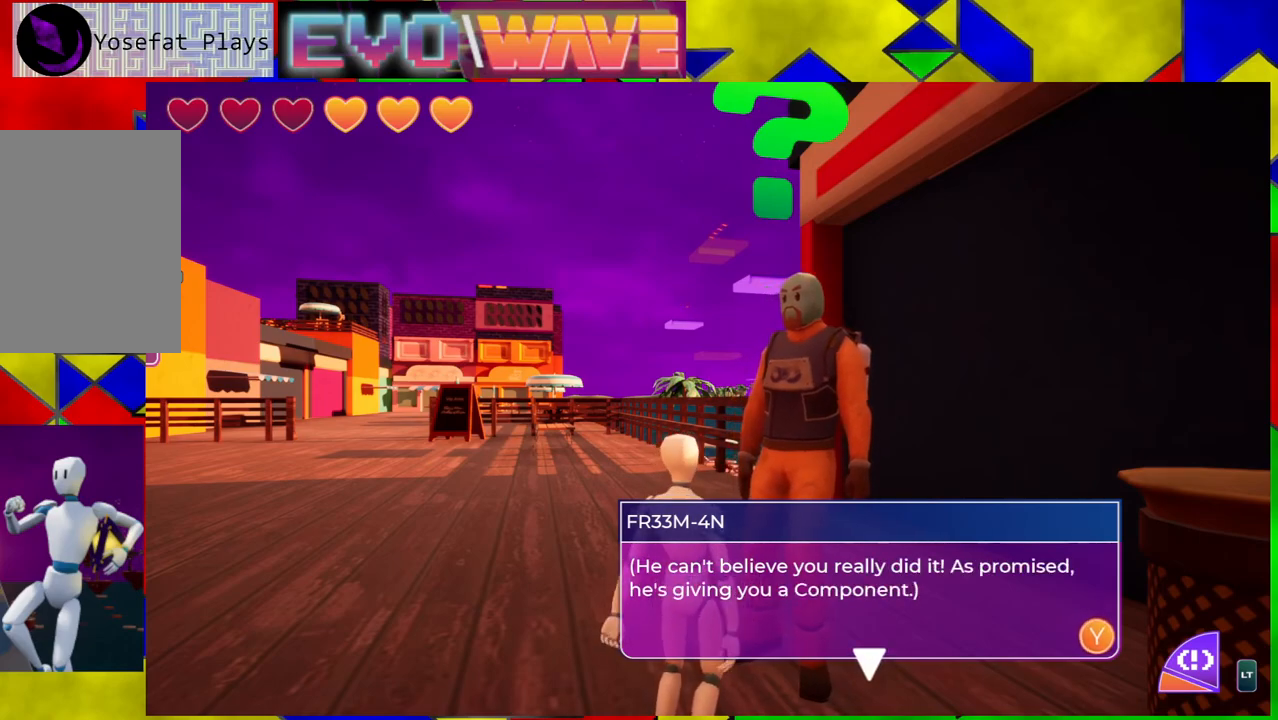
{"buttons": [], "left_stick": "center", "right_stick": "center", "events": [[267, "X", "down"], [383, "X", "up"]]}